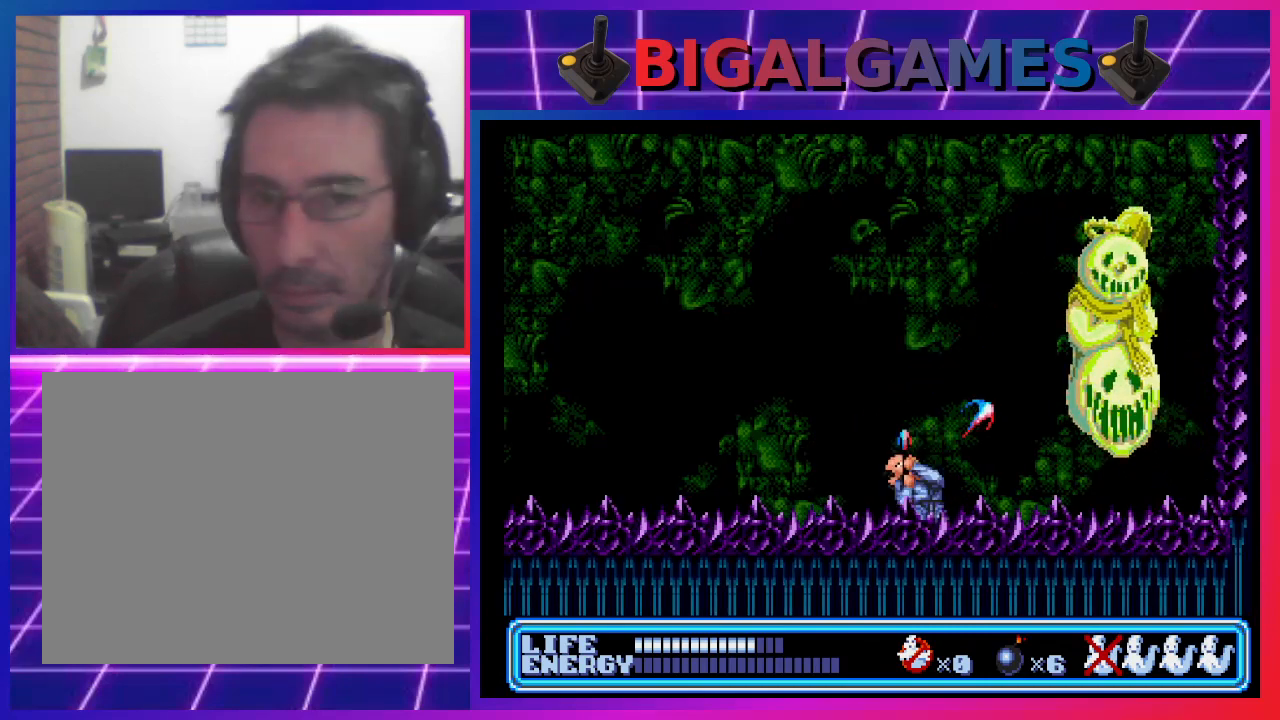
Gameplay with a controller (PlayStation layout); each line is a JSON object with the inputs held at the frame after it. "events" lists button and stick changes between this image and that frame as [ms after this image, input, new state], when the widget could be followed in between. Not read: right_stick.
{"buttons": ["DPAD_LEFT"], "left_stick": "center", "events": [[33, "CROSS", "down"], [100, "CROSS", "up"], [167, "CROSS", "down"], [167, "DPAD_RIGHT", "down"], [200, "DPAD_RIGHT", "up"], [233, "DPAD_RIGHT", "down"], [267, "CROSS", "up"], [267, "DPAD_RIGHT", "up"], [367, "DPAD_LEFT", "down"], [367, "DPAD_UP", "up"]]}
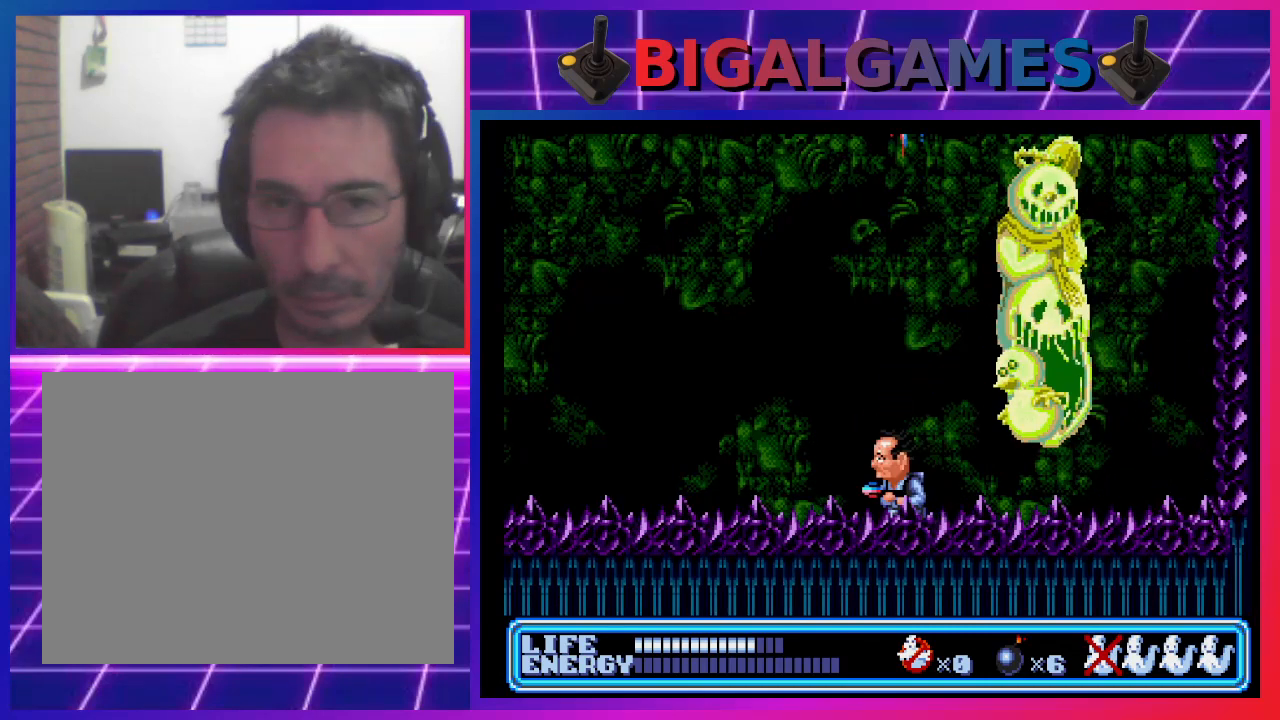
{"buttons": ["DPAD_RIGHT"], "left_stick": "center", "events": [[433, "DPAD_LEFT", "up"], [500, "DPAD_RIGHT", "down"]]}
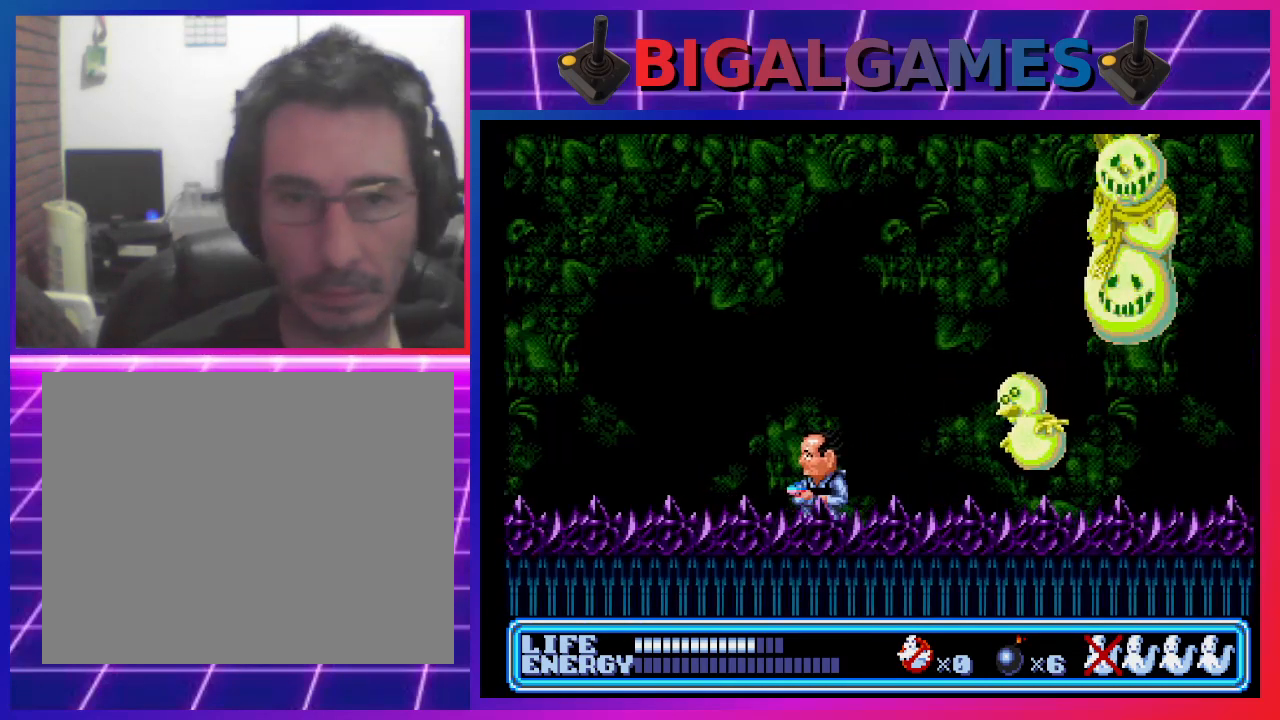
{"buttons": ["DPAD_LEFT"], "left_stick": "center", "events": [[33, "CROSS", "down"], [100, "CROSS", "up"], [100, "DPAD_RIGHT", "up"], [167, "CROSS", "down"], [233, "CROSS", "up"], [300, "CROSS", "down"], [333, "DPAD_LEFT", "down"], [367, "CROSS", "up"]]}
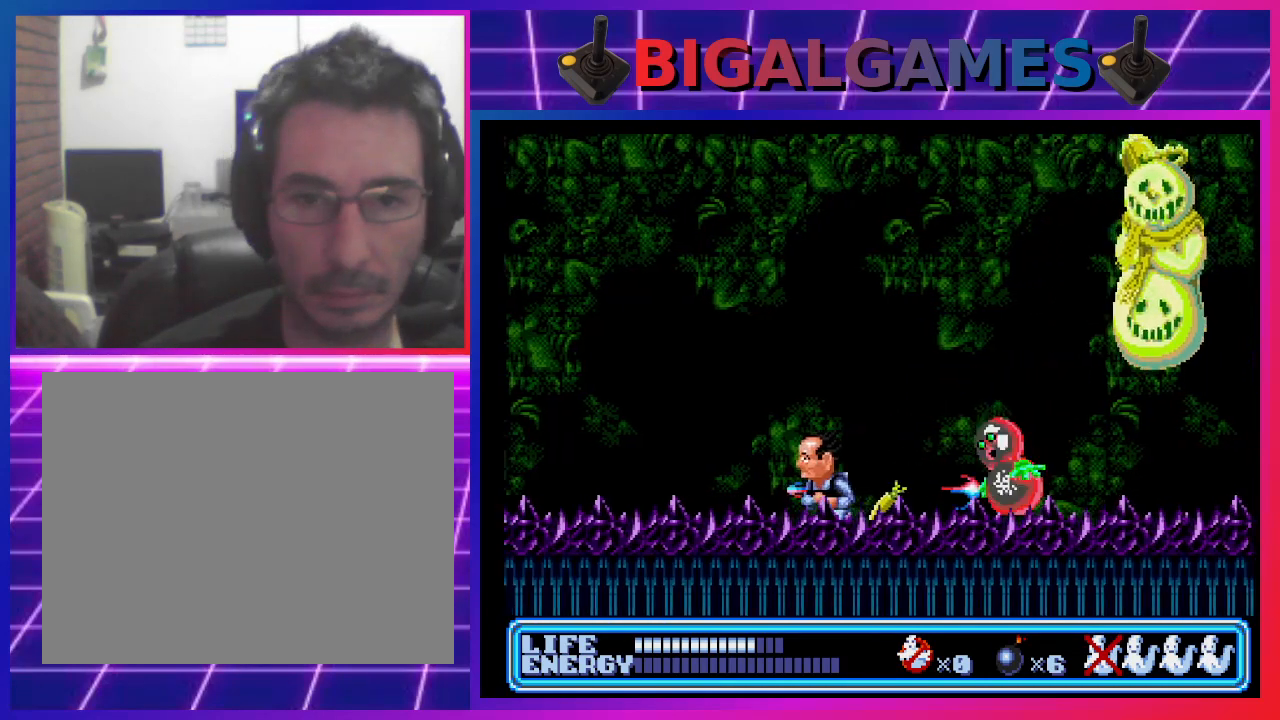
{"buttons": ["DPAD_RIGHT"], "left_stick": "center", "events": [[300, "DPAD_LEFT", "up"], [367, "DPAD_RIGHT", "down"]]}
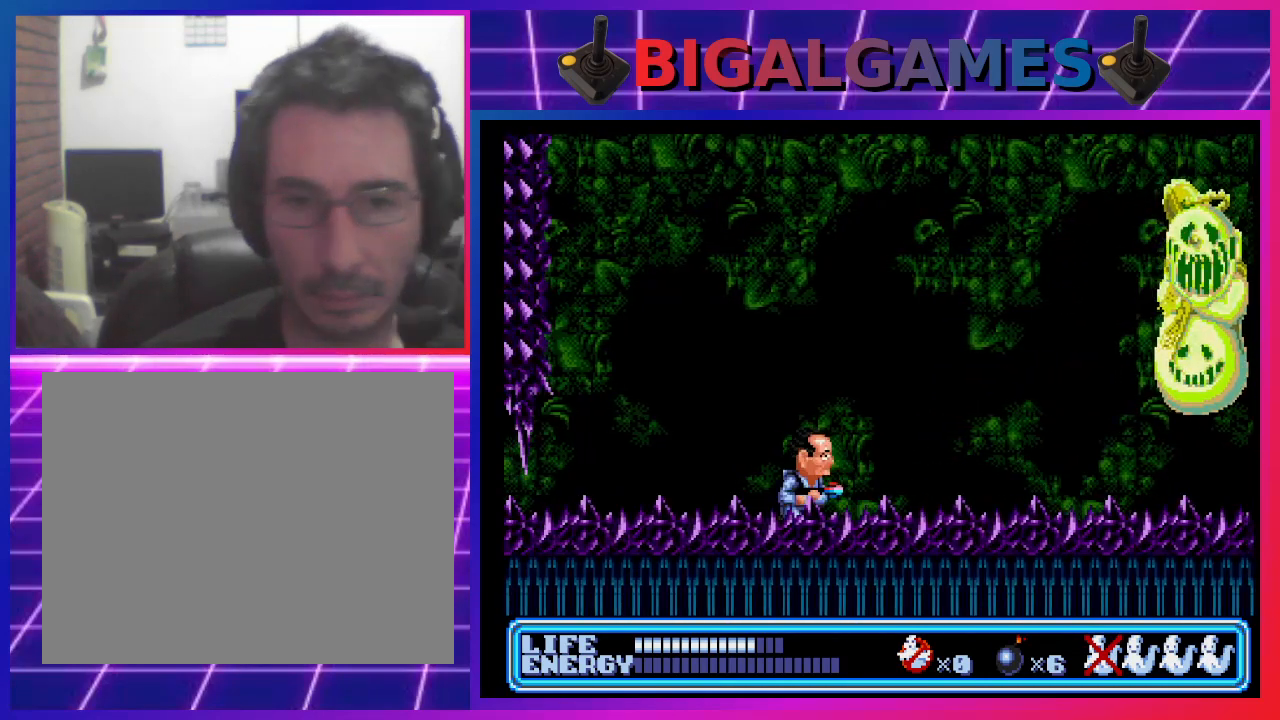
{"buttons": ["CROSS", "DPAD_UP", "DPAD_RIGHT"], "left_stick": "center", "events": [[233, "DPAD_UP", "down"], [300, "CROSS", "down"], [400, "CROSS", "up"], [467, "CROSS", "down"]]}
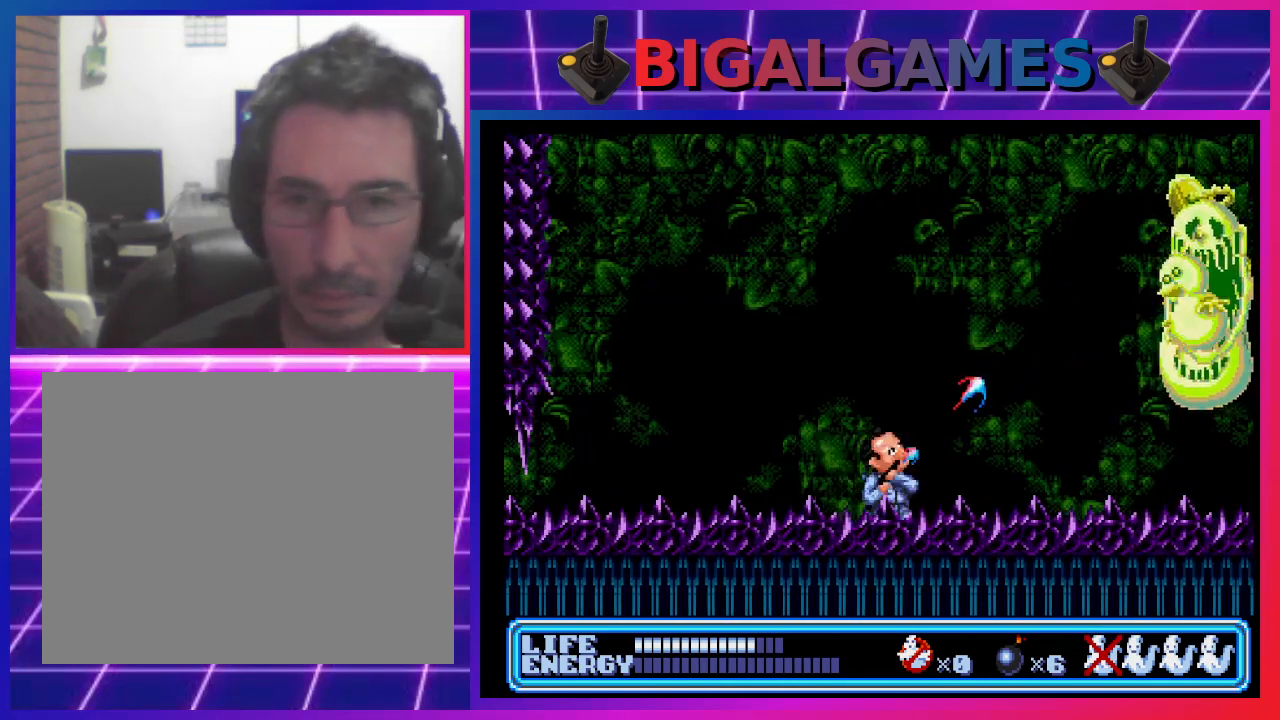
{"buttons": ["DPAD_UP", "DPAD_RIGHT"], "left_stick": "center", "events": [[33, "CROSS", "up"], [100, "CROSS", "down"], [167, "CROSS", "up"], [233, "CROSS", "down"], [300, "CROSS", "up"], [367, "CROSS", "down"], [467, "CROSS", "up"]]}
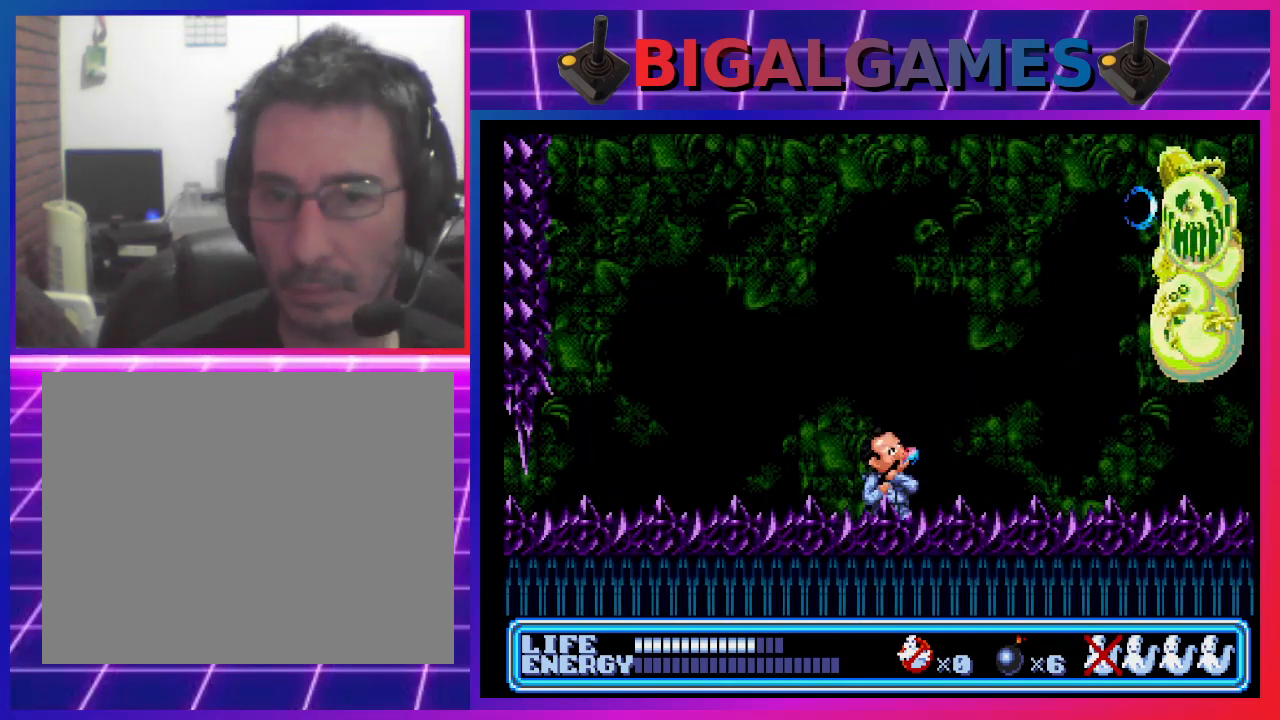
{"buttons": ["DPAD_UP", "DPAD_RIGHT"], "left_stick": "center", "events": [[33, "CROSS", "down"], [67, "CROSS", "up"], [167, "CROSS", "down"], [233, "CROSS", "up"], [300, "CROSS", "down"], [367, "CROSS", "up"], [467, "CROSS", "down"], [500, "CROSS", "up"]]}
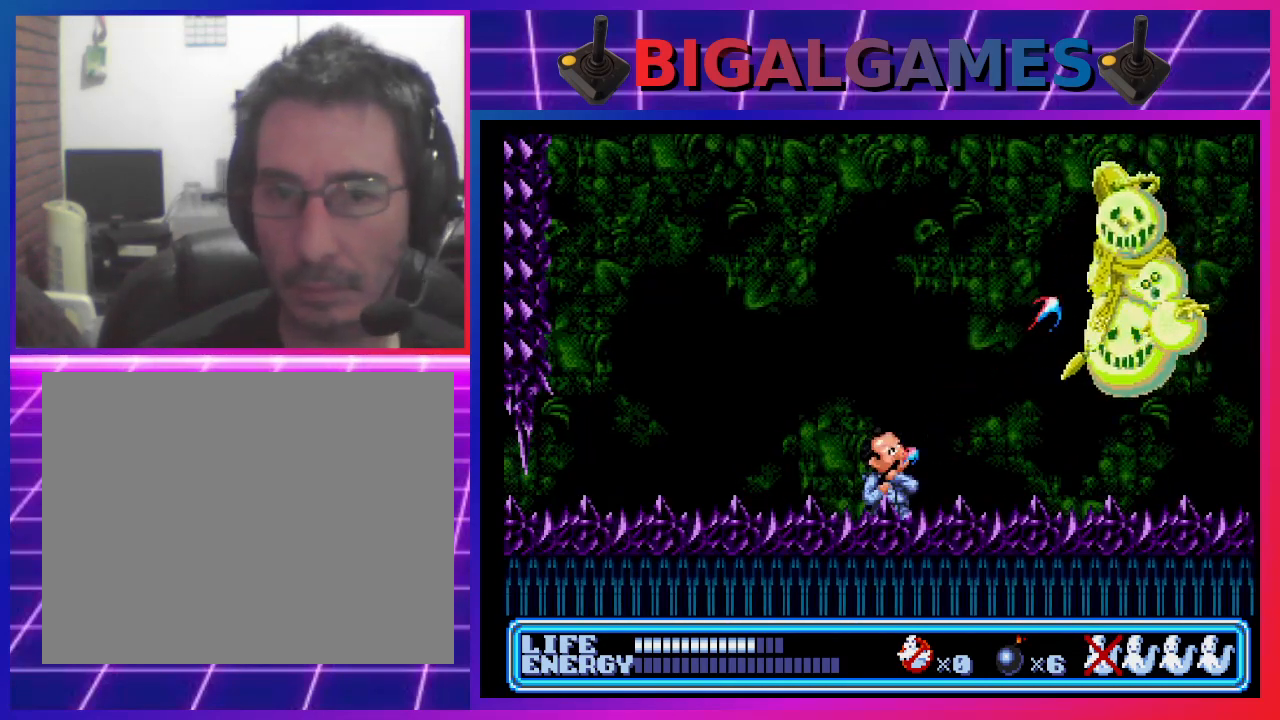
{"buttons": ["CIRCLE", "DPAD_LEFT"], "left_stick": "center", "events": [[100, "CROSS", "down"], [167, "CROSS", "up"], [167, "DPAD_RIGHT", "up"], [200, "DPAD_LEFT", "down"], [200, "DPAD_UP", "up"], [267, "CIRCLE", "down"]]}
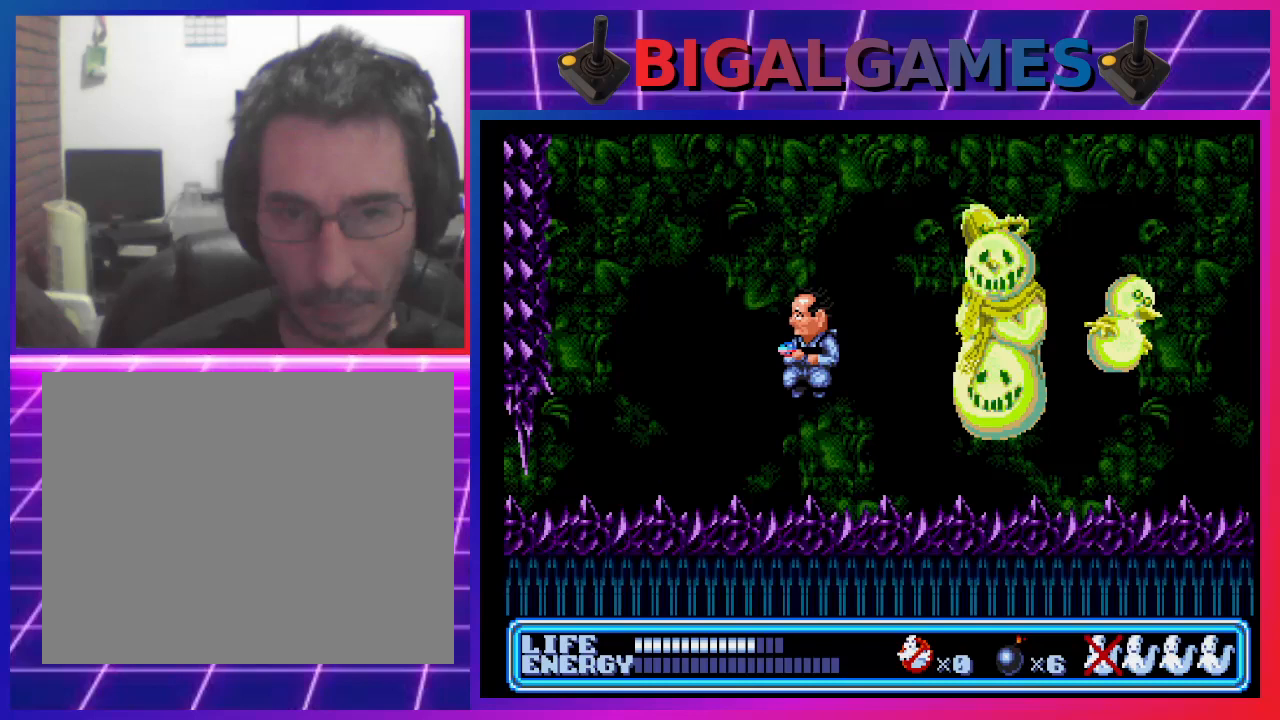
{"buttons": ["DPAD_LEFT"], "left_stick": "center", "events": [[100, "CIRCLE", "up"], [100, "DPAD_LEFT", "up"], [467, "DPAD_LEFT", "down"]]}
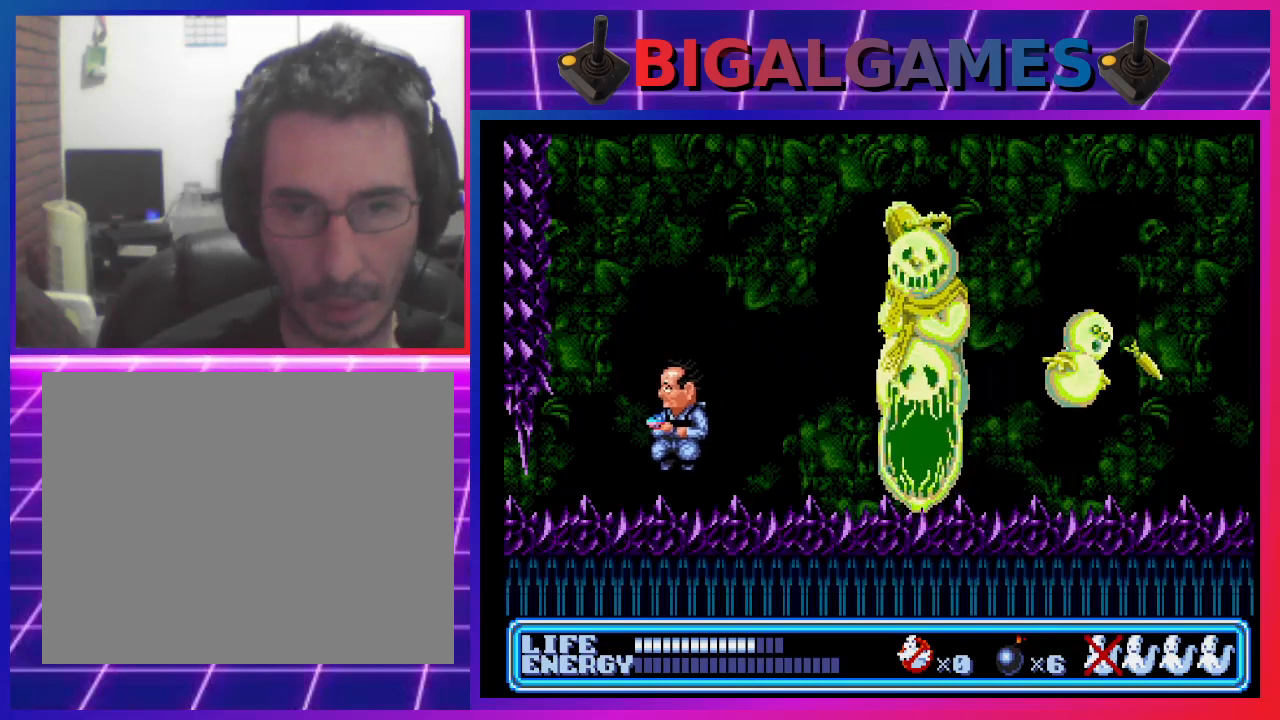
{"buttons": ["CROSS"], "left_stick": "center", "events": [[133, "DPAD_LEFT", "up"], [267, "DPAD_RIGHT", "down"], [367, "CROSS", "down"], [367, "DPAD_RIGHT", "up"], [467, "CROSS", "up"], [500, "CROSS", "down"]]}
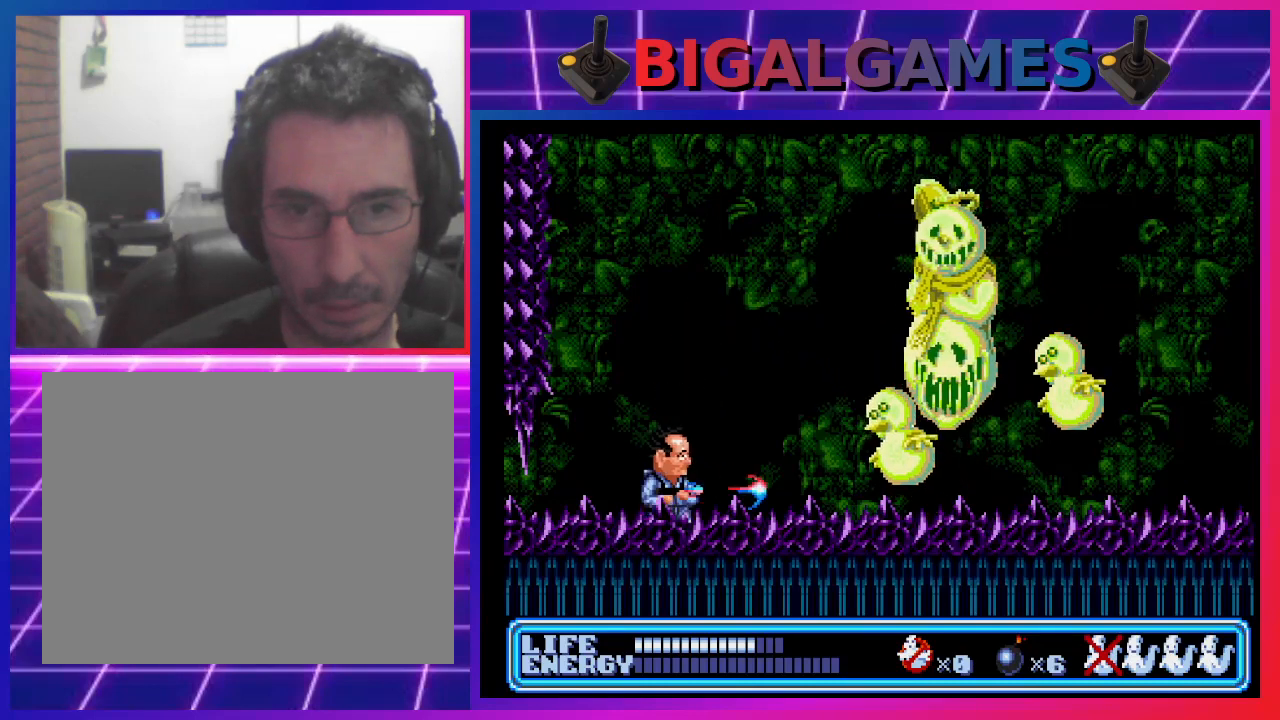
{"buttons": ["DPAD_LEFT"], "left_stick": "center", "events": [[67, "CROSS", "up"], [167, "CROSS", "down"], [233, "CROSS", "up"], [233, "DPAD_LEFT", "down"], [300, "CROSS", "down"], [367, "CROSS", "up"]]}
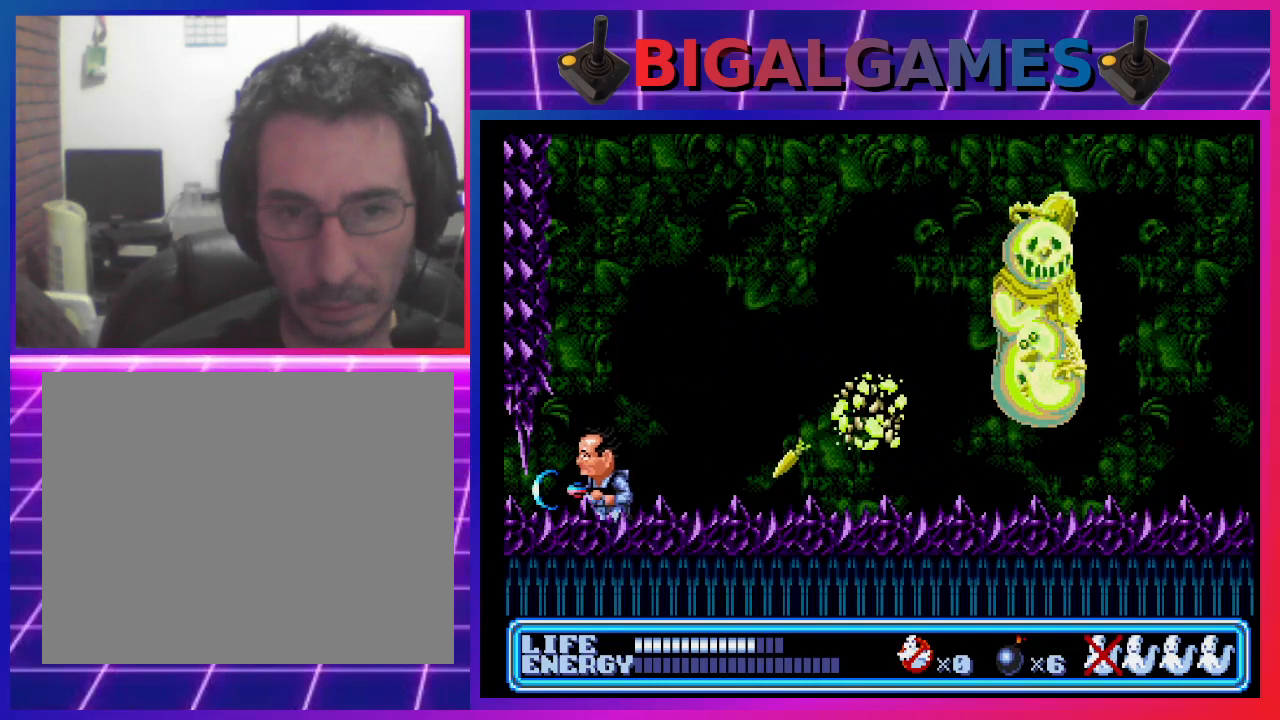
{"buttons": ["CROSS"], "left_stick": "center", "events": [[233, "DPAD_LEFT", "up"], [300, "DPAD_RIGHT", "down"], [367, "CROSS", "down"], [400, "CROSS", "up"], [433, "DPAD_RIGHT", "up"], [500, "CROSS", "down"]]}
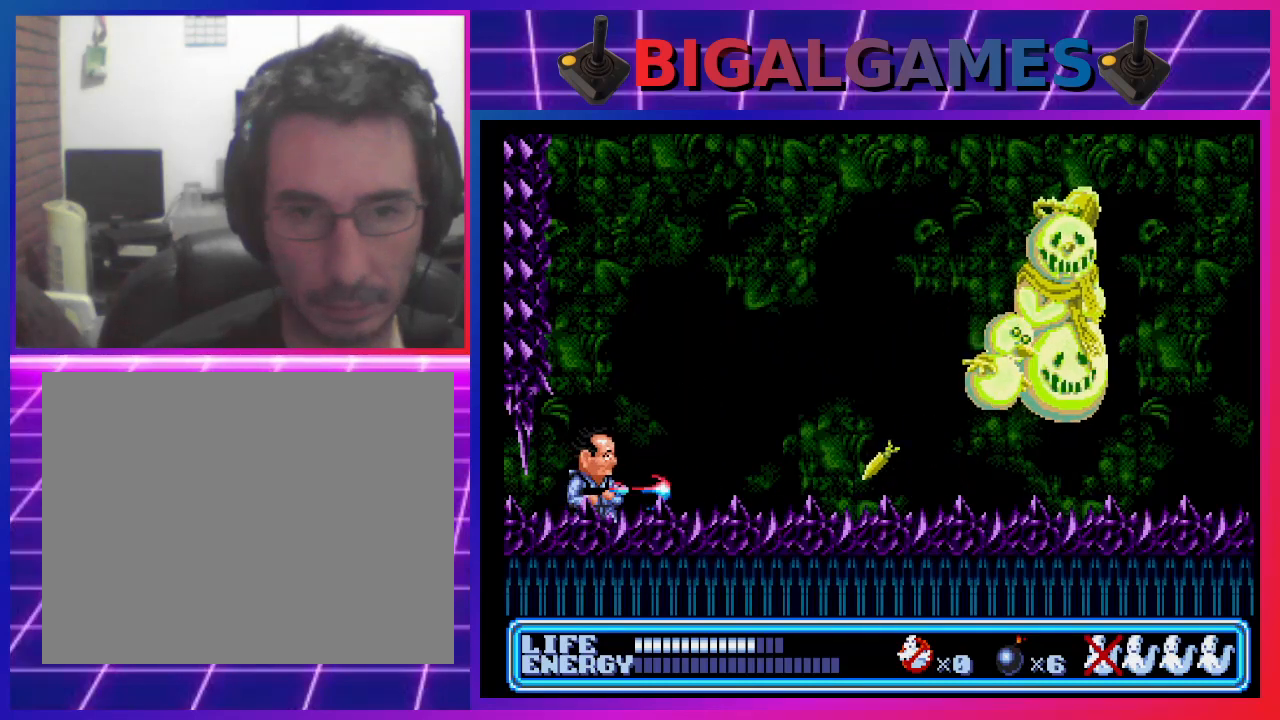
{"buttons": [], "left_stick": "center", "events": [[67, "CROSS", "up"], [167, "CROSS", "down"], [200, "CROSS", "up"], [300, "CROSS", "down"], [367, "CROSS", "up"], [433, "CROSS", "down"], [500, "CROSS", "up"]]}
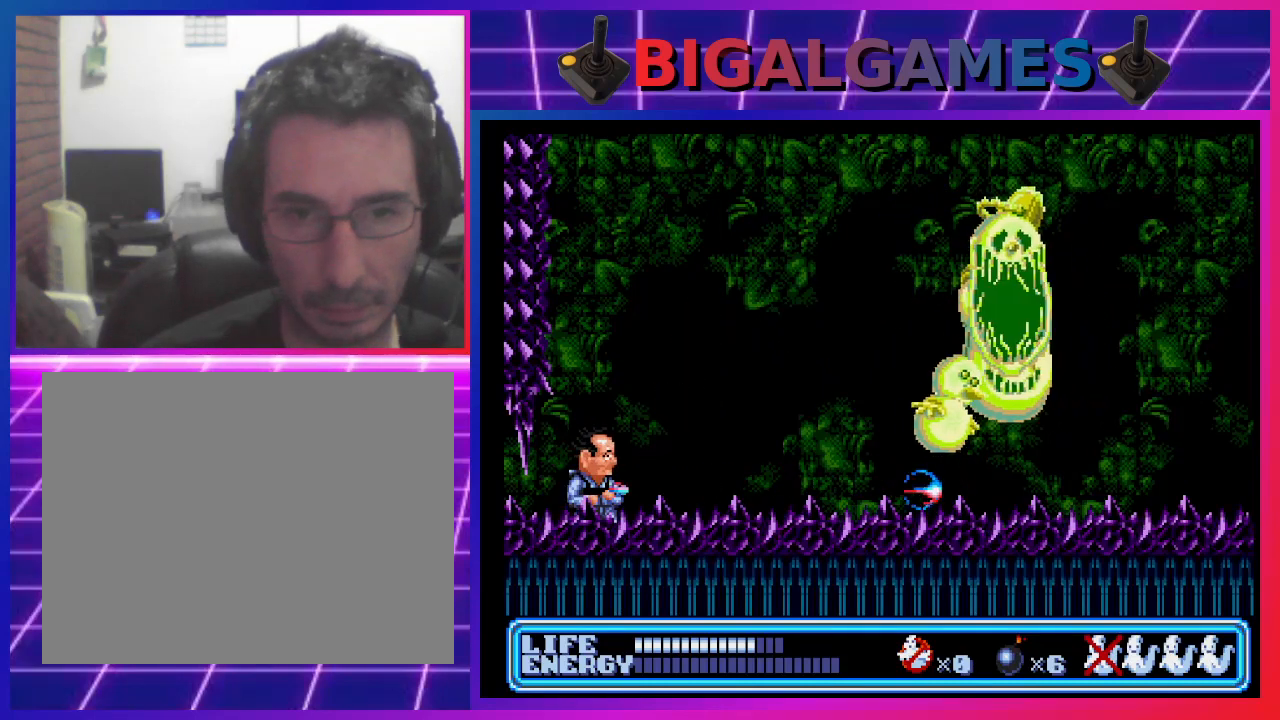
{"buttons": ["CROSS"], "left_stick": "center", "events": [[100, "CROSS", "down"], [167, "CROSS", "up"], [233, "CROSS", "down"], [300, "CROSS", "up"], [367, "CROSS", "down"], [467, "CROSS", "up"], [500, "CROSS", "down"]]}
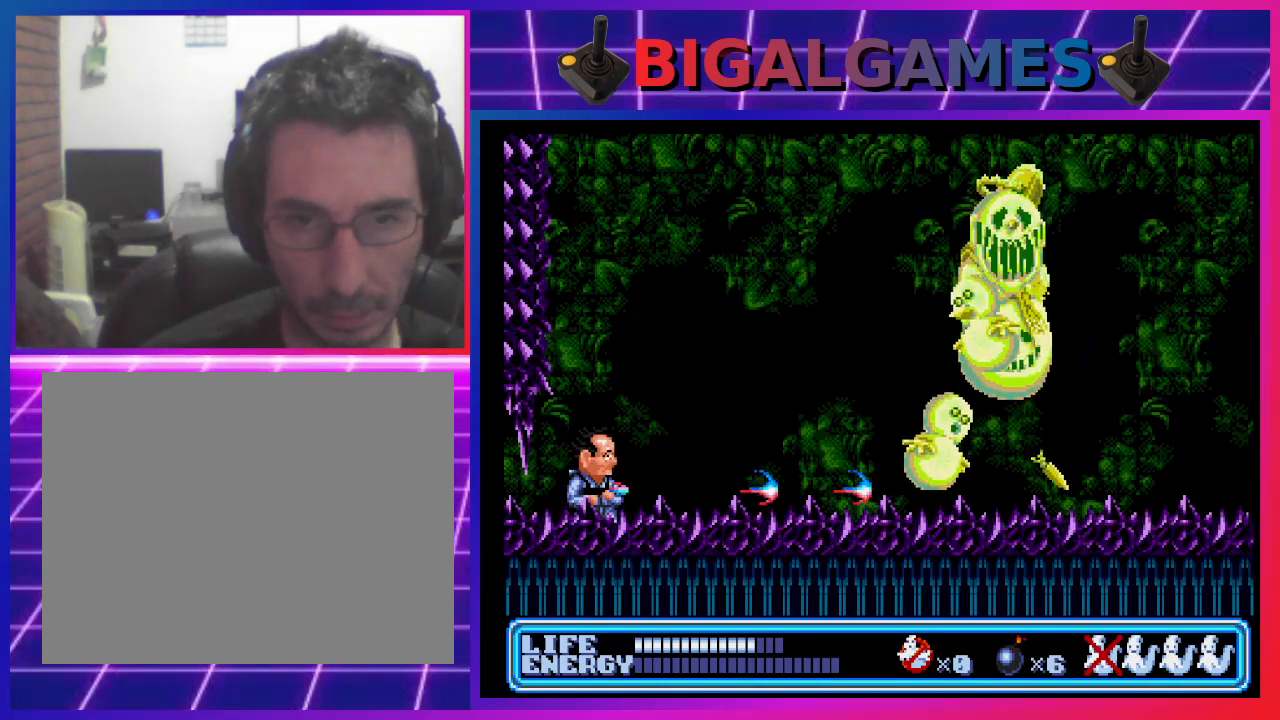
{"buttons": ["CROSS"], "left_stick": "center", "events": [[133, "CROSS", "up"], [200, "CROSS", "down"], [267, "CROSS", "up"], [367, "CROSS", "down"], [433, "CROSS", "up"], [500, "CROSS", "down"]]}
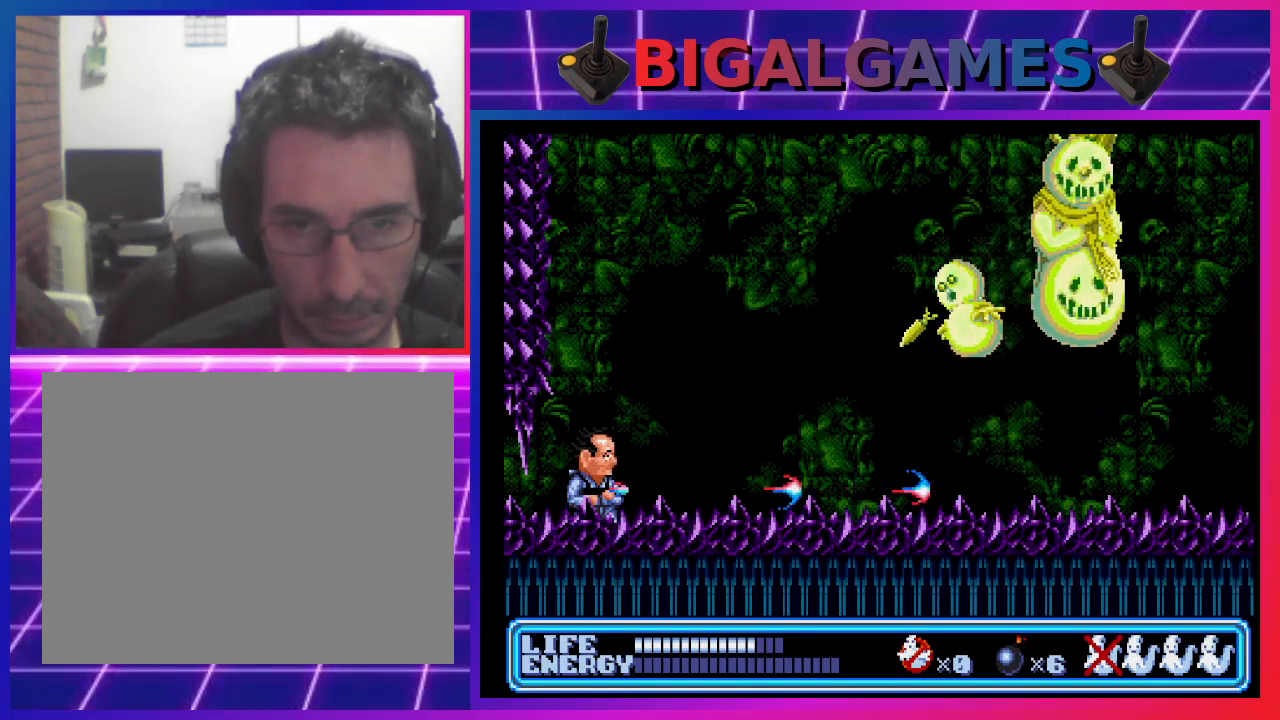
{"buttons": ["CROSS"], "left_stick": "center", "events": [[100, "CROSS", "up"], [167, "CROSS", "down"], [267, "CROSS", "up"], [333, "CIRCLE", "down"], [433, "CIRCLE", "up"], [500, "CROSS", "down"]]}
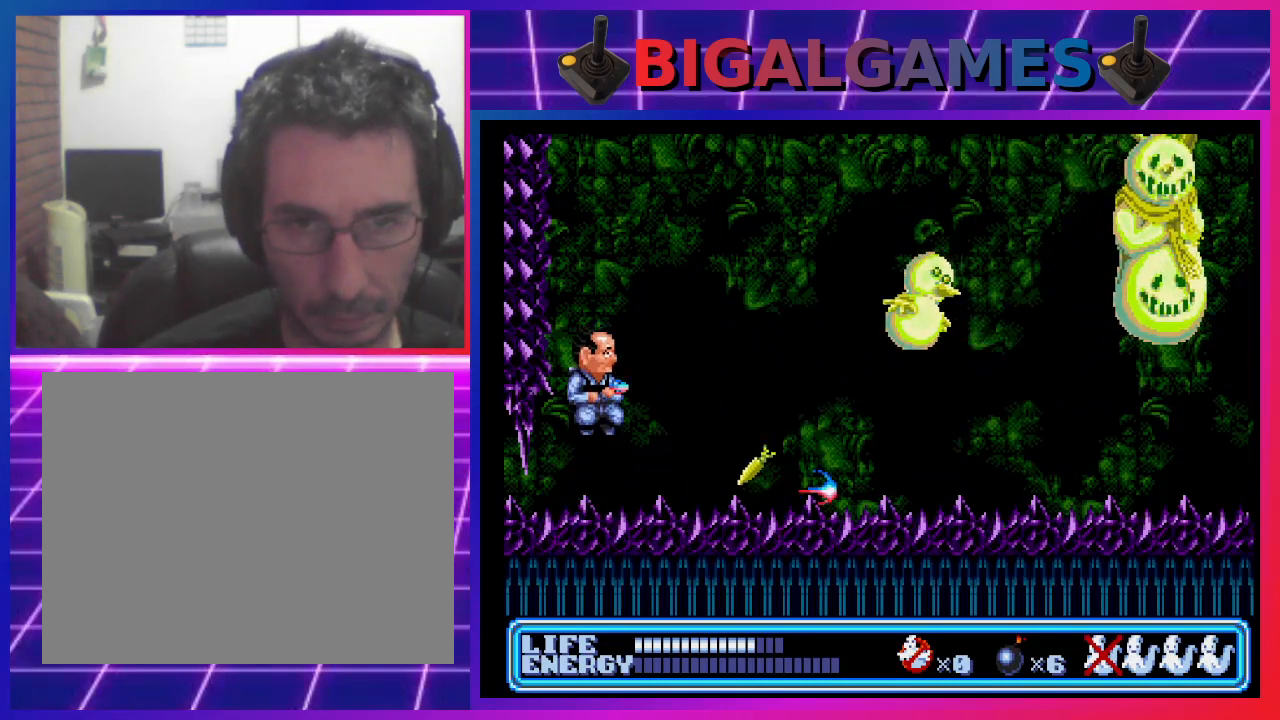
{"buttons": ["CROSS"], "left_stick": "center", "events": [[33, "CIRCLE", "down"], [67, "DPAD_RIGHT", "down"], [100, "CIRCLE", "up"], [100, "CROSS", "up"], [167, "CROSS", "down"], [267, "CROSS", "up"], [300, "CROSS", "down"], [333, "DPAD_RIGHT", "up"], [400, "CROSS", "up"], [467, "CROSS", "down"]]}
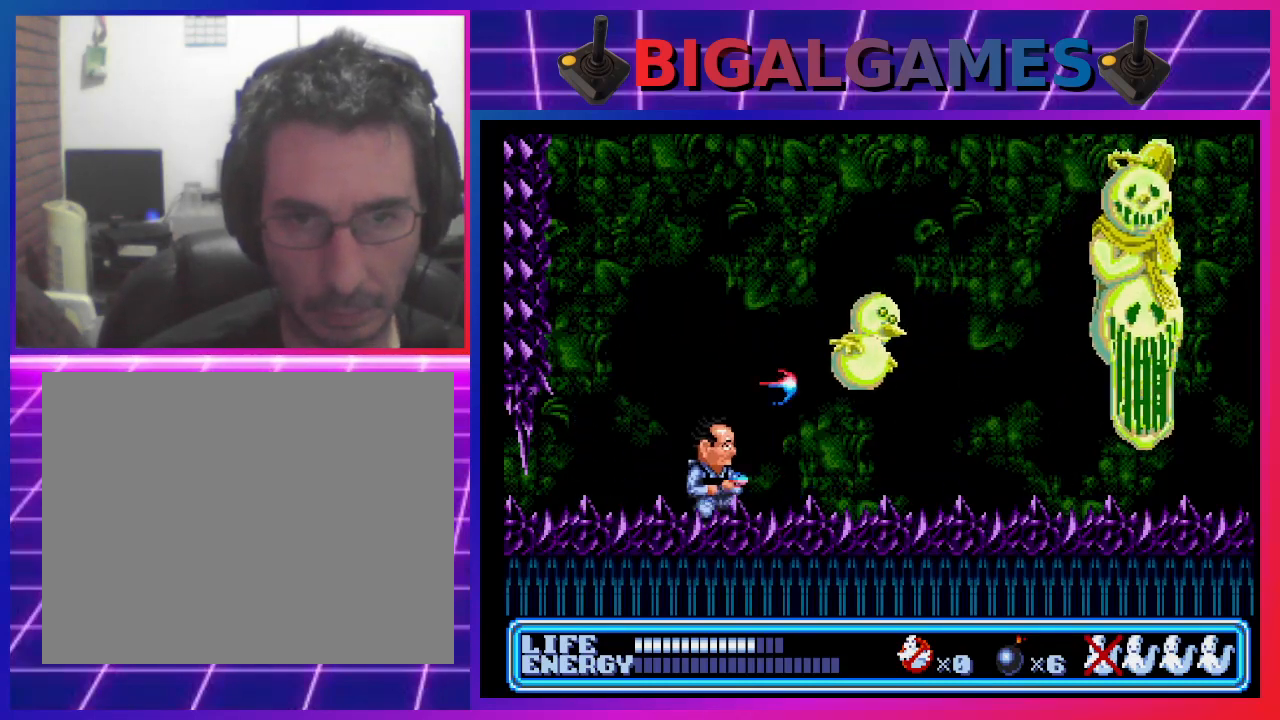
{"buttons": ["CROSS"], "left_stick": "center", "events": [[67, "CROSS", "up"], [133, "CROSS", "down"], [200, "CROSS", "up"], [300, "CROSS", "down"], [367, "CROSS", "up"], [433, "CROSS", "down"]]}
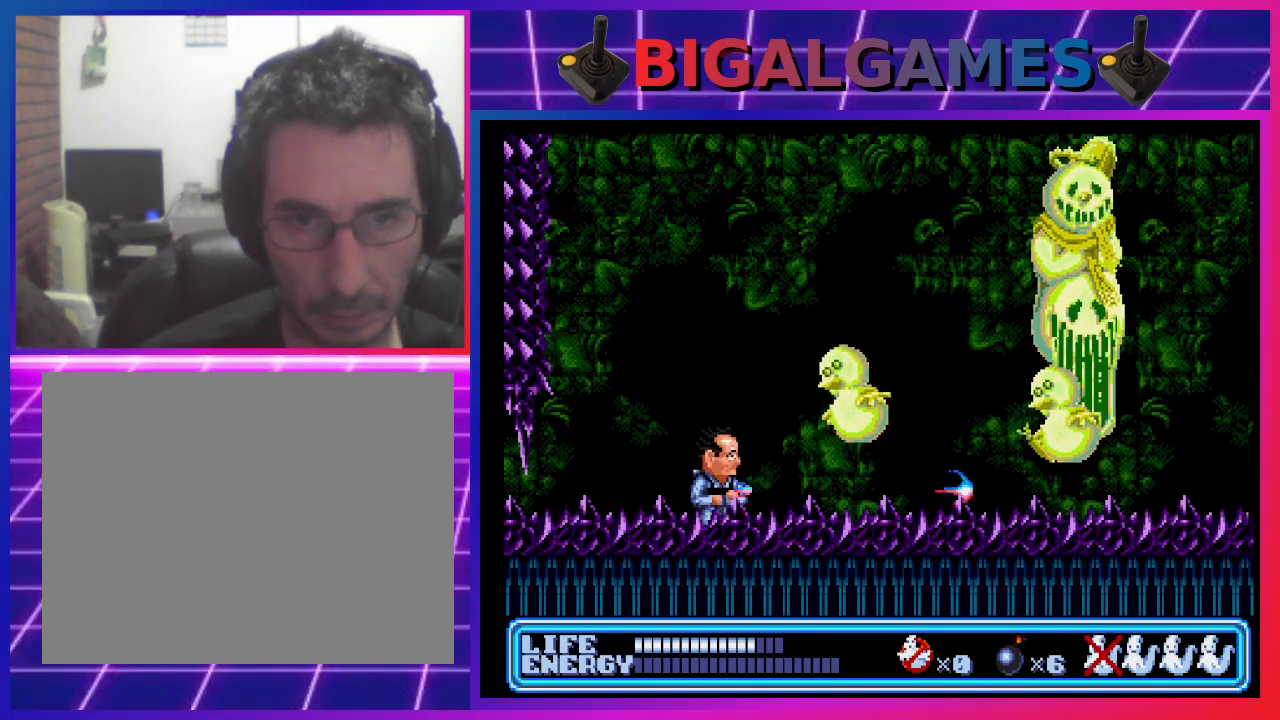
{"buttons": ["DPAD_UP", "DPAD_RIGHT"], "left_stick": "center", "events": [[33, "CROSS", "up"], [100, "CROSS", "down"], [167, "CROSS", "up"], [267, "CROSS", "down"], [300, "CROSS", "up"], [300, "DPAD_RIGHT", "down"], [333, "DPAD_UP", "down"], [400, "CROSS", "down"], [467, "CROSS", "up"]]}
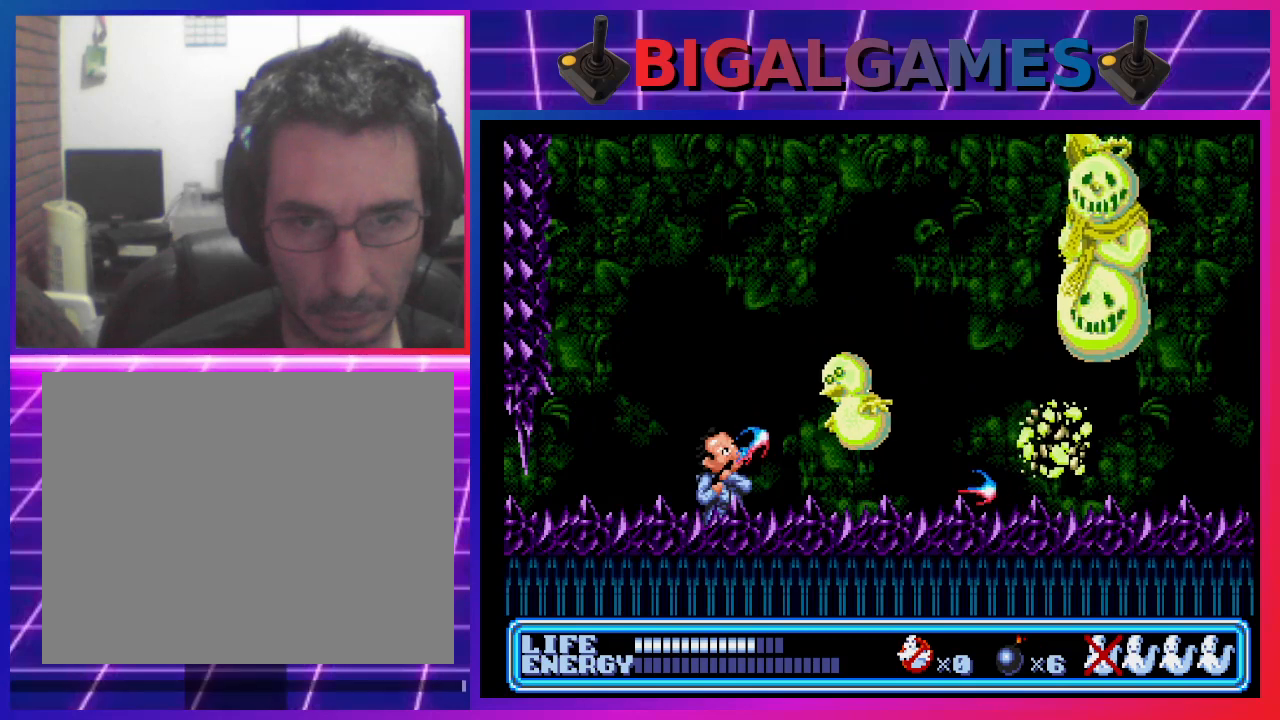
{"buttons": ["CIRCLE", "DPAD_LEFT"], "left_stick": "center", "events": [[33, "CROSS", "down"], [100, "CROSS", "up"], [100, "DPAD_RIGHT", "up"], [167, "DPAD_UP", "up"], [233, "CIRCLE", "down"], [300, "DPAD_LEFT", "down"]]}
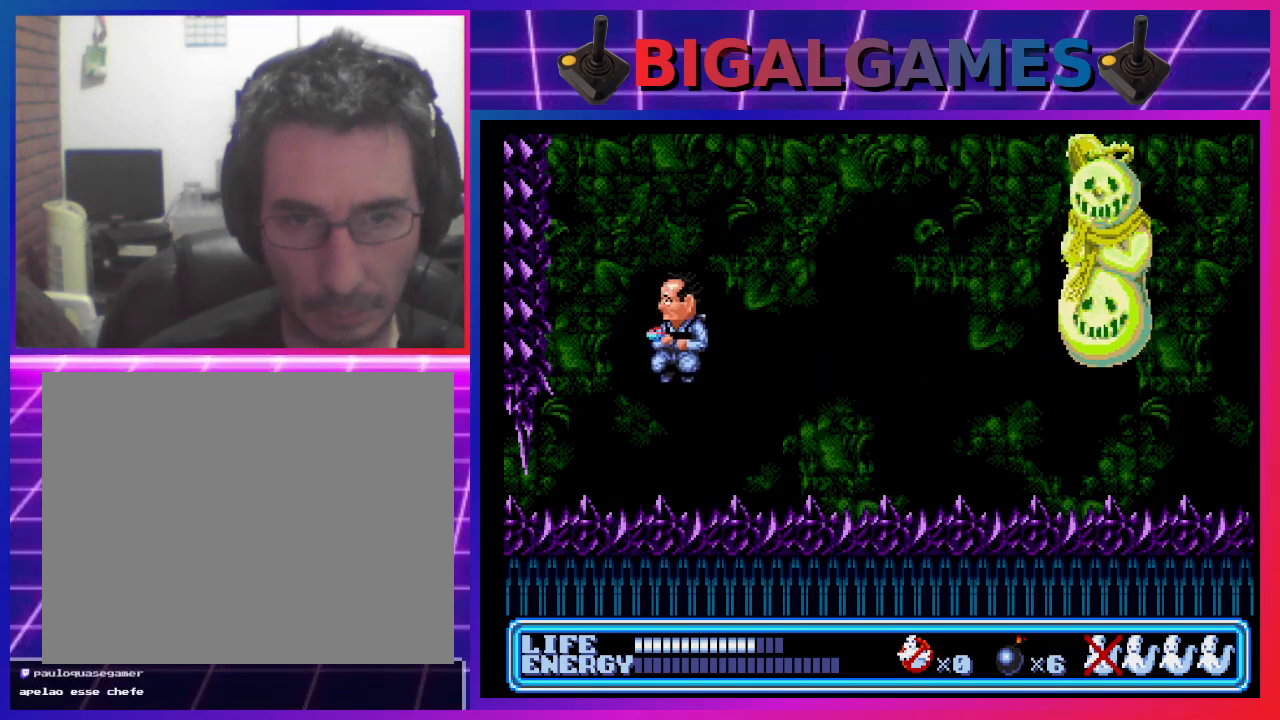
{"buttons": ["DPAD_RIGHT"], "left_stick": "center", "events": [[67, "CIRCLE", "up"], [67, "DPAD_LEFT", "up"], [167, "DPAD_RIGHT", "down"], [200, "DPAD_UP", "down"], [300, "DPAD_UP", "up"]]}
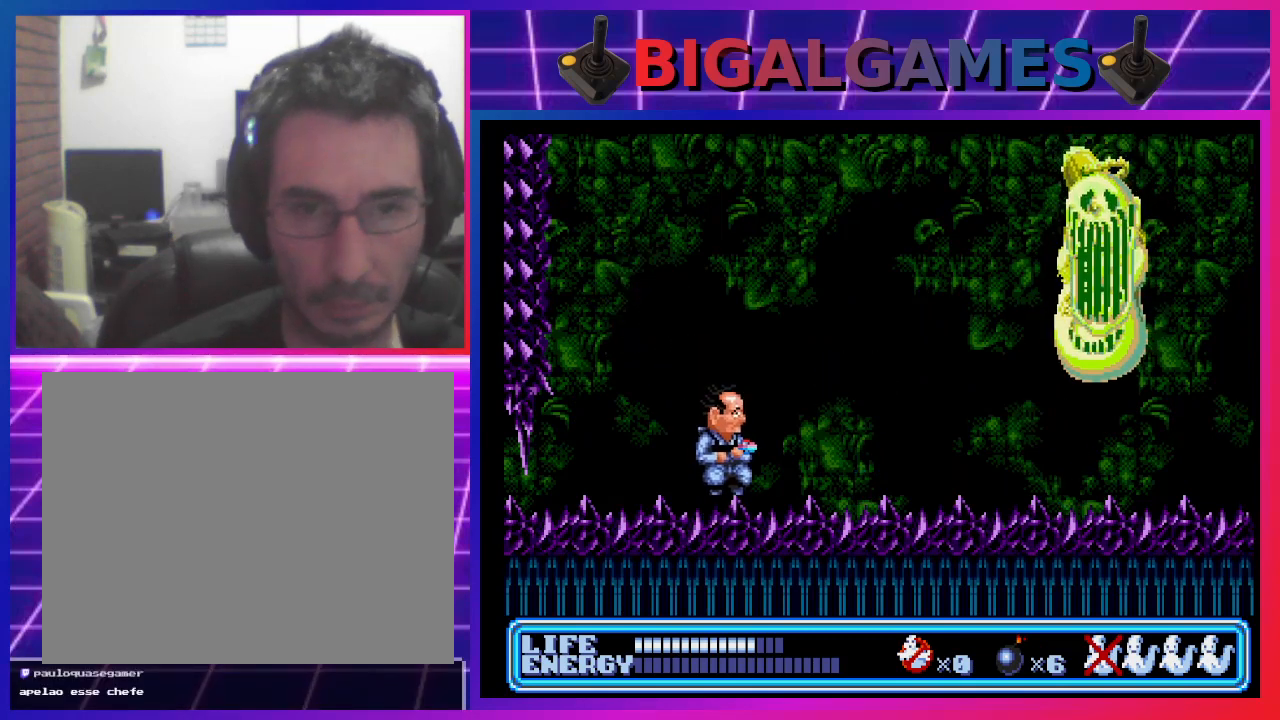
{"buttons": ["DPAD_UP", "DPAD_RIGHT"], "left_stick": "center", "events": [[200, "DPAD_UP", "down"], [300, "CROSS", "down"], [367, "CROSS", "up"], [467, "CROSS", "down"], [500, "CROSS", "up"]]}
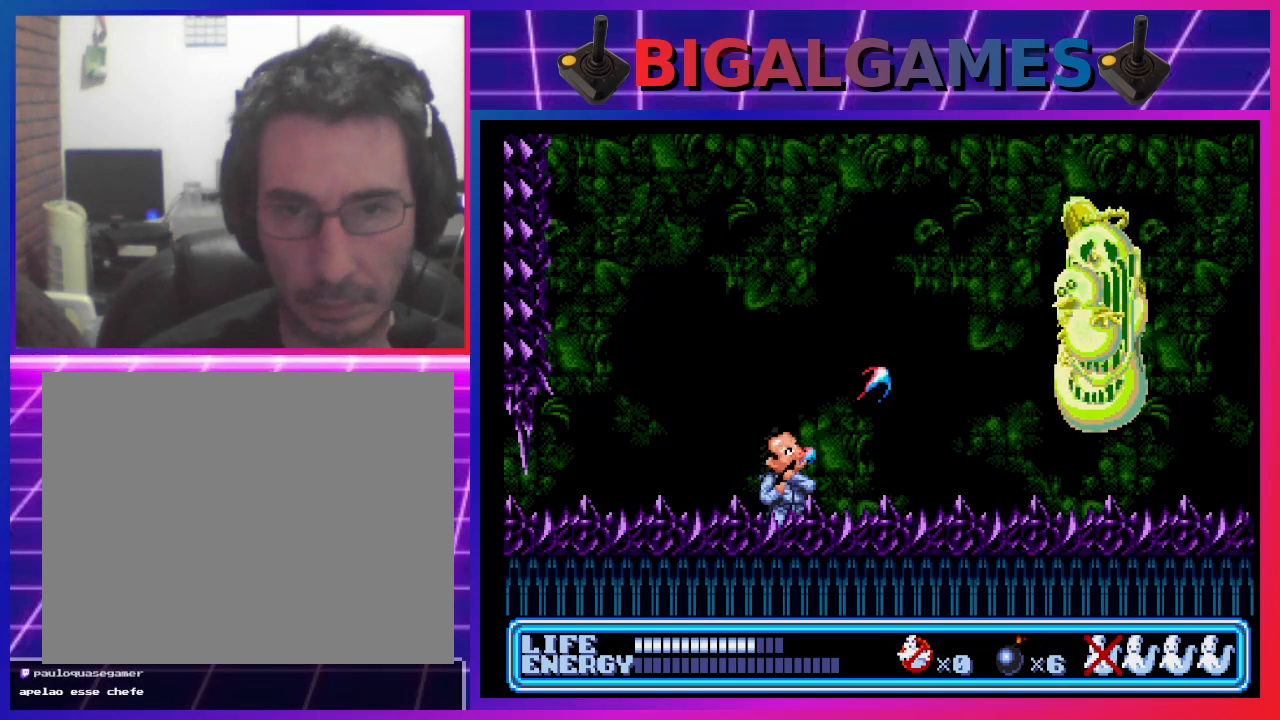
{"buttons": ["DPAD_RIGHT"], "left_stick": "center", "events": [[100, "CROSS", "down"], [167, "CROSS", "up"], [233, "CROSS", "down"], [300, "CROSS", "up"], [400, "CROSS", "down"], [400, "DPAD_UP", "up"], [433, "CROSS", "up"]]}
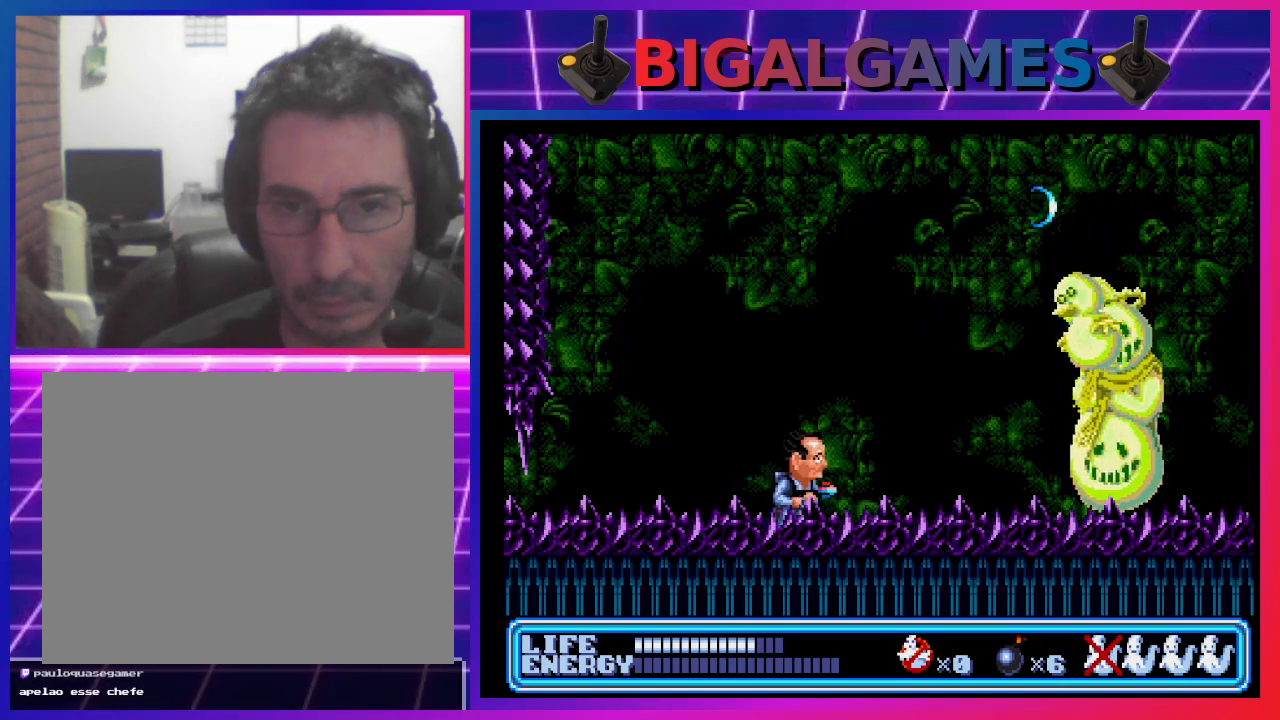
{"buttons": ["DPAD_LEFT"], "left_stick": "center", "events": [[100, "DPAD_RIGHT", "up"], [200, "DPAD_LEFT", "down"]]}
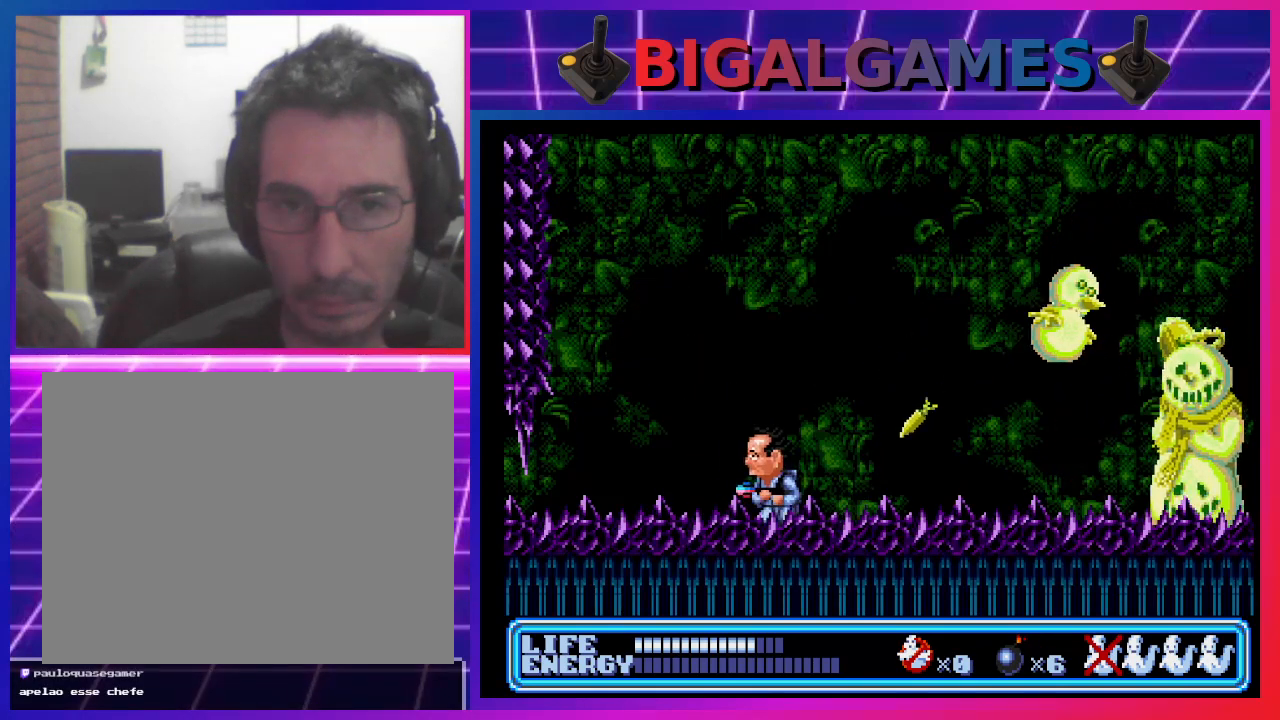
{"buttons": ["DPAD_RIGHT"], "left_stick": "center", "events": [[267, "DPAD_LEFT", "up"], [367, "DPAD_RIGHT", "down"]]}
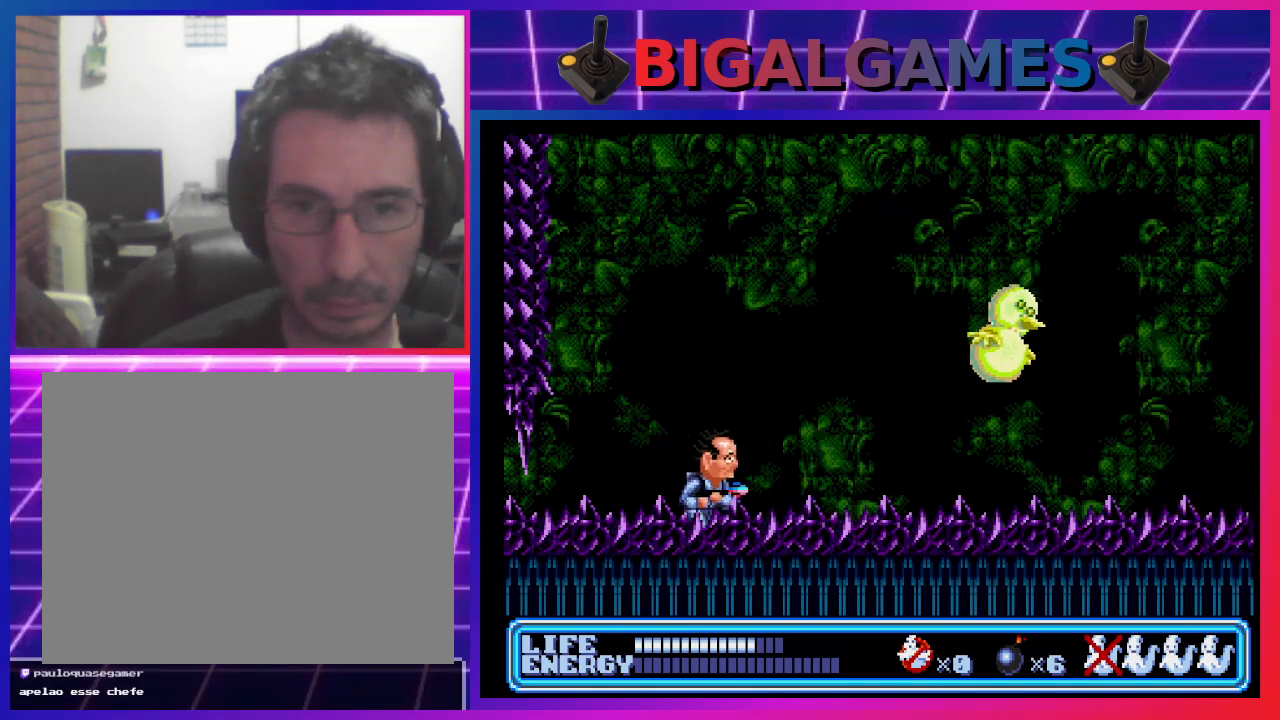
{"buttons": [], "left_stick": "center", "events": [[267, "DPAD_RIGHT", "up"], [300, "CROSS", "down"], [367, "CROSS", "up"]]}
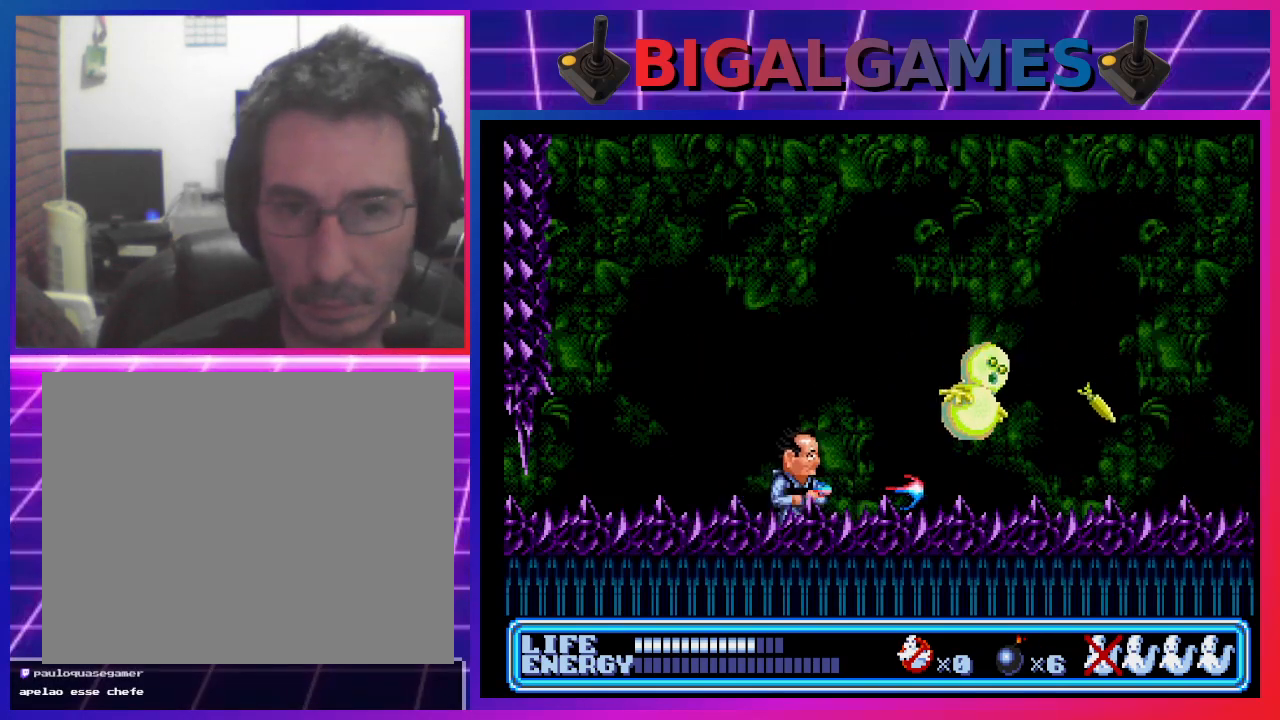
{"buttons": ["CROSS", "DPAD_RIGHT"], "left_stick": "center", "events": [[167, "DPAD_LEFT", "down"], [400, "DPAD_LEFT", "up"], [467, "DPAD_RIGHT", "down"], [500, "CROSS", "down"]]}
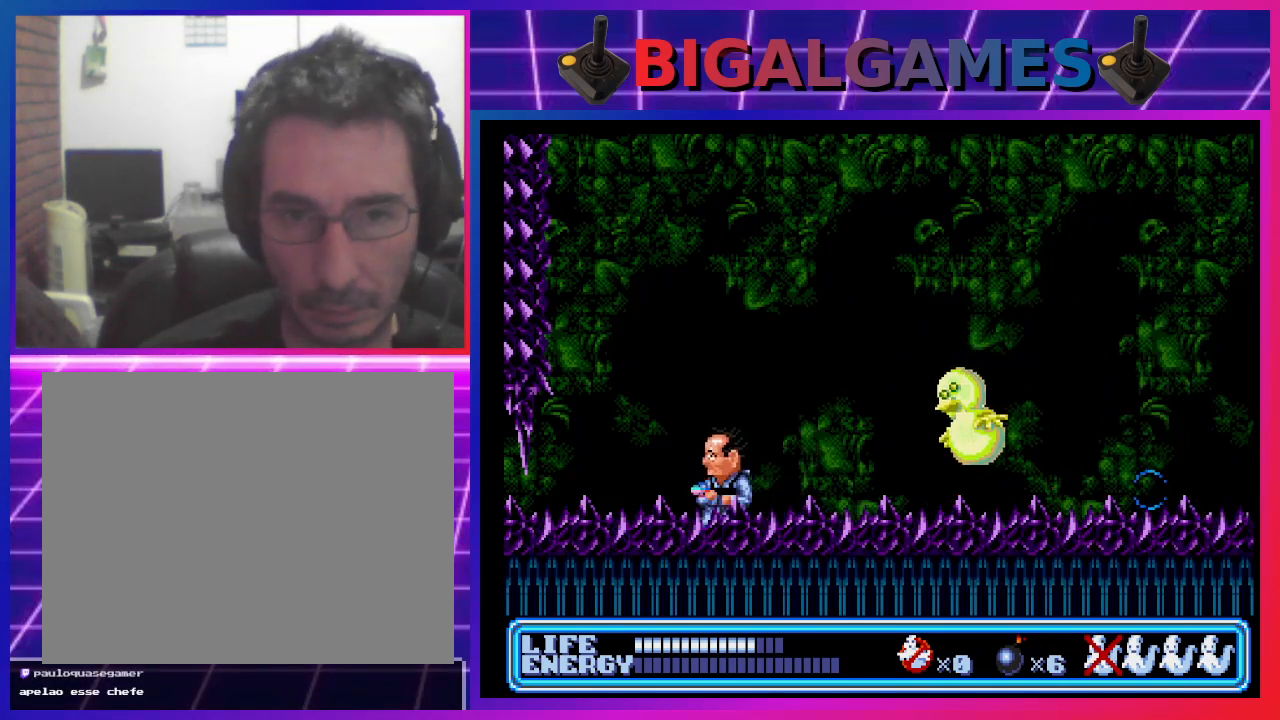
{"buttons": ["DPAD_LEFT"], "left_stick": "center", "events": [[67, "CROSS", "up"], [133, "CROSS", "down"], [167, "DPAD_RIGHT", "up"], [200, "CROSS", "up"], [300, "CROSS", "down"], [367, "CROSS", "up"], [433, "CROSS", "down"], [433, "DPAD_LEFT", "down"], [500, "CROSS", "up"]]}
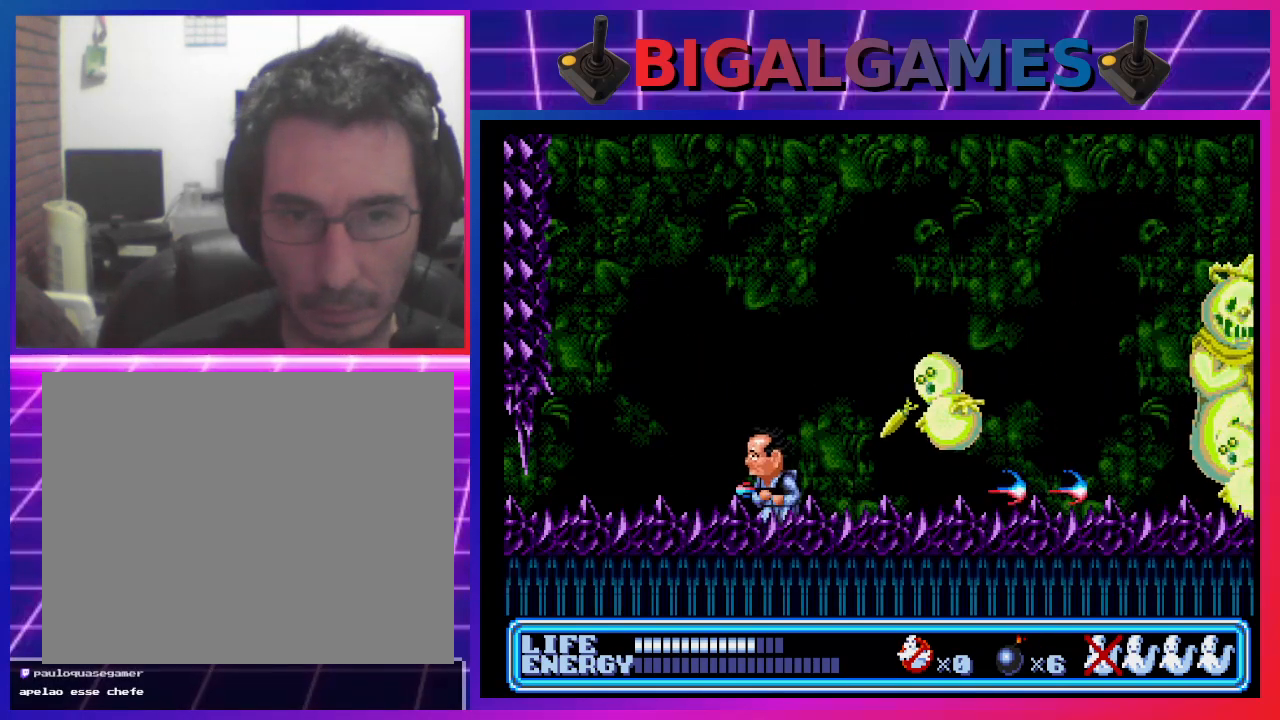
{"buttons": [], "left_stick": "center", "events": [[467, "DPAD_LEFT", "up"]]}
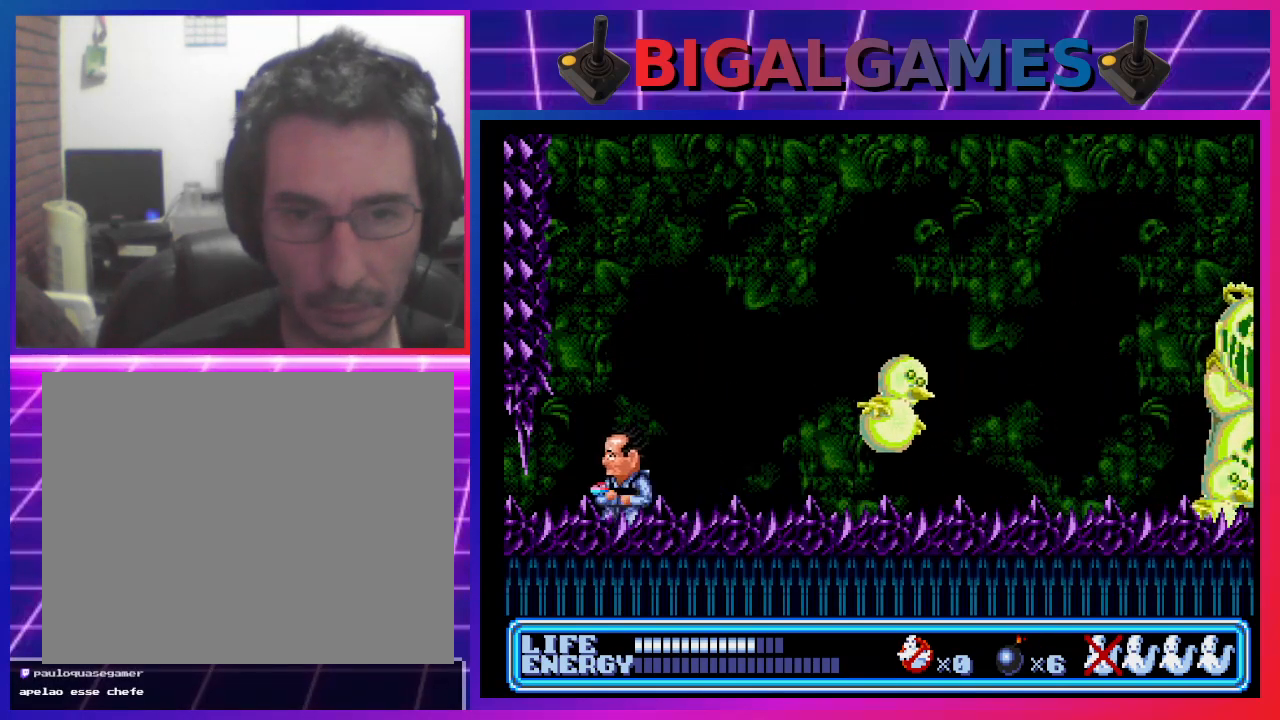
{"buttons": [], "left_stick": "center", "events": [[67, "DPAD_RIGHT", "down"], [100, "CROSS", "down"], [200, "CROSS", "up"], [200, "DPAD_RIGHT", "up"], [267, "CROSS", "down"], [367, "CROSS", "up"], [433, "CROSS", "down"], [500, "CROSS", "up"]]}